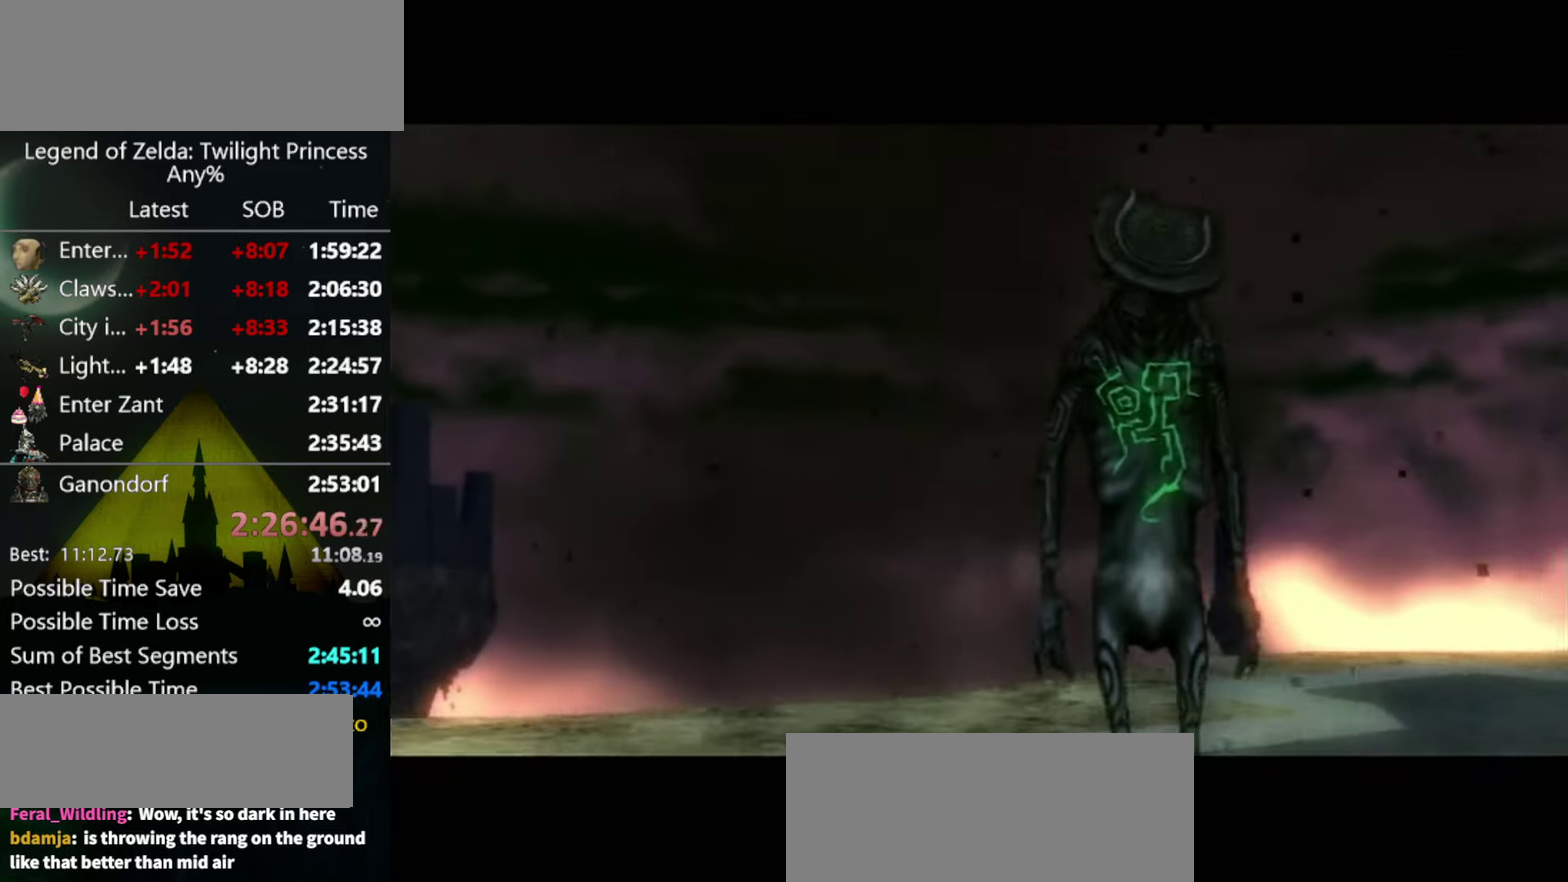
Gameplay with a controller (Nintendo layout); each line is a JSON object with the inputs held at the frame after it. Not read: L3 R3.
{"buttons": [], "left_stick": "center", "right_stick": "center"}
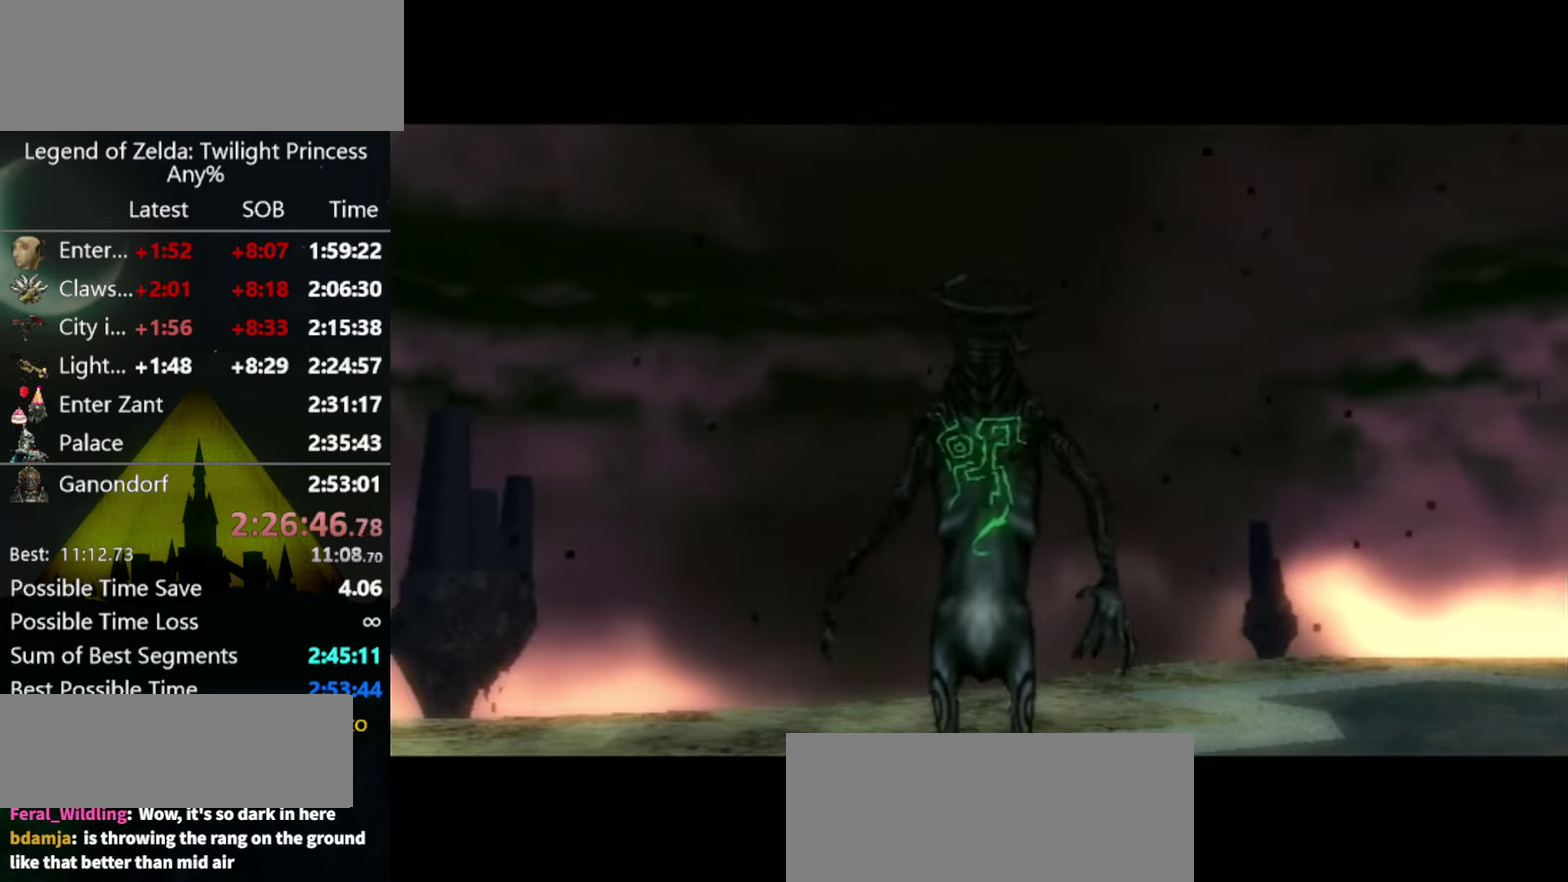
{"buttons": [], "left_stick": "right", "right_stick": "center"}
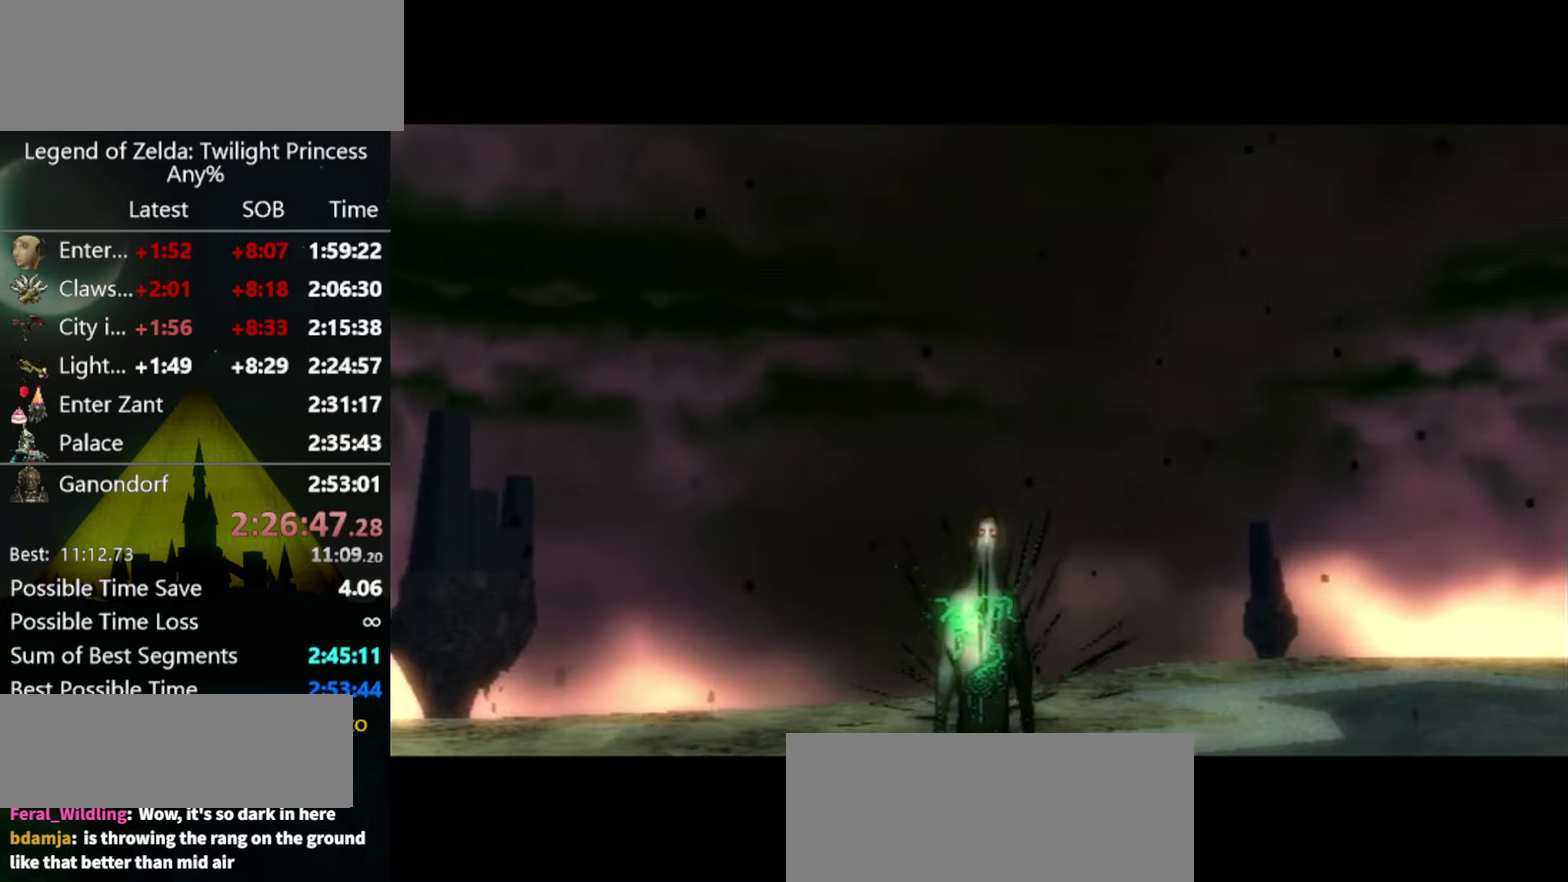
{"buttons": [], "left_stick": "right", "right_stick": "center"}
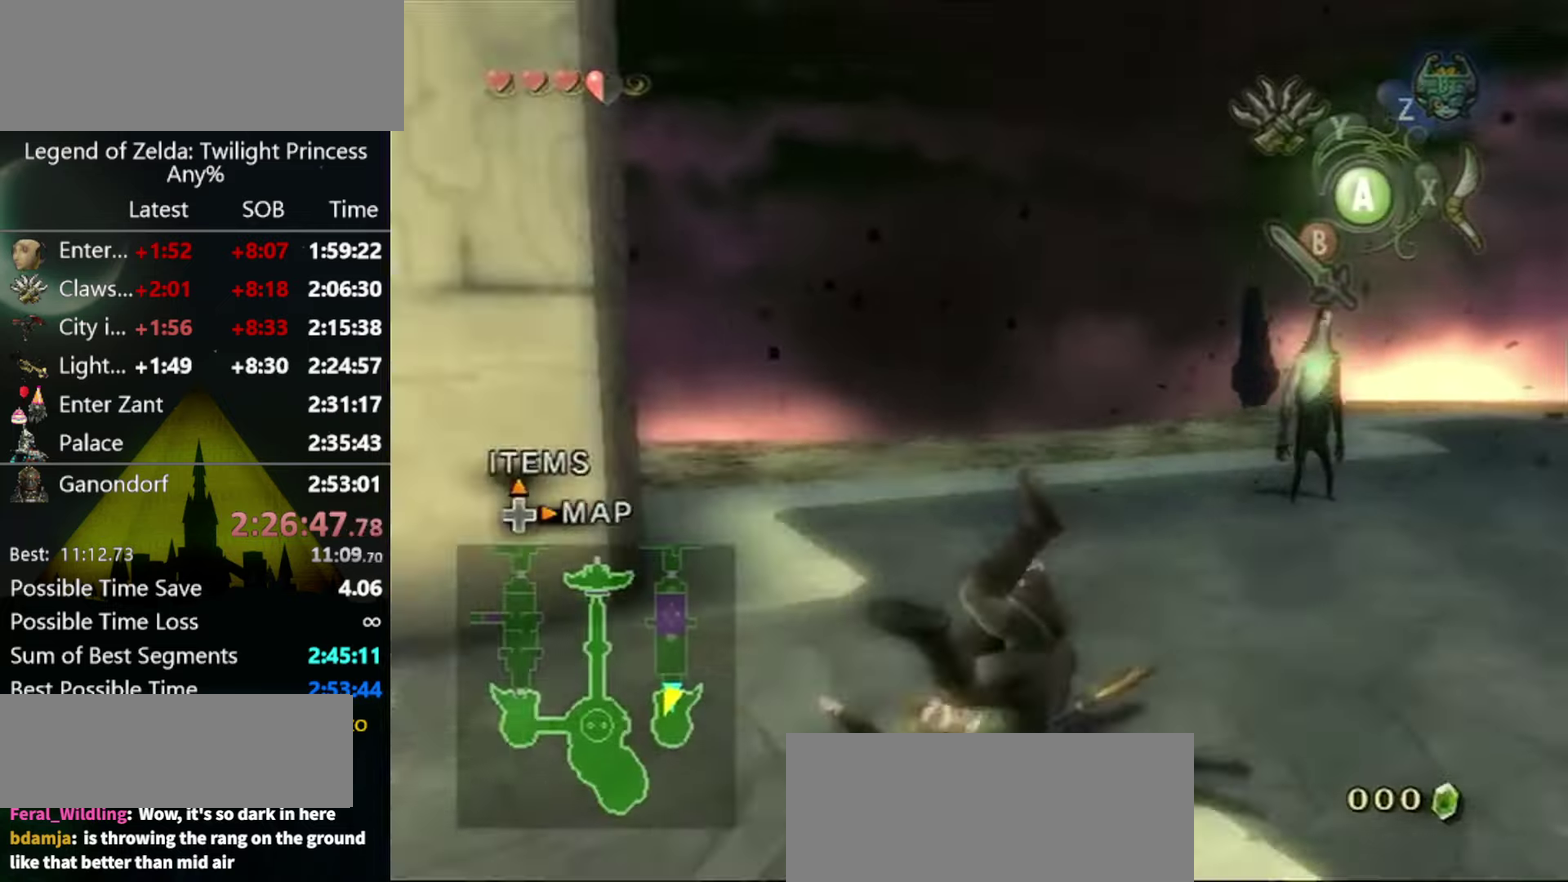
{"buttons": ["A"], "left_stick": "right", "right_stick": "center"}
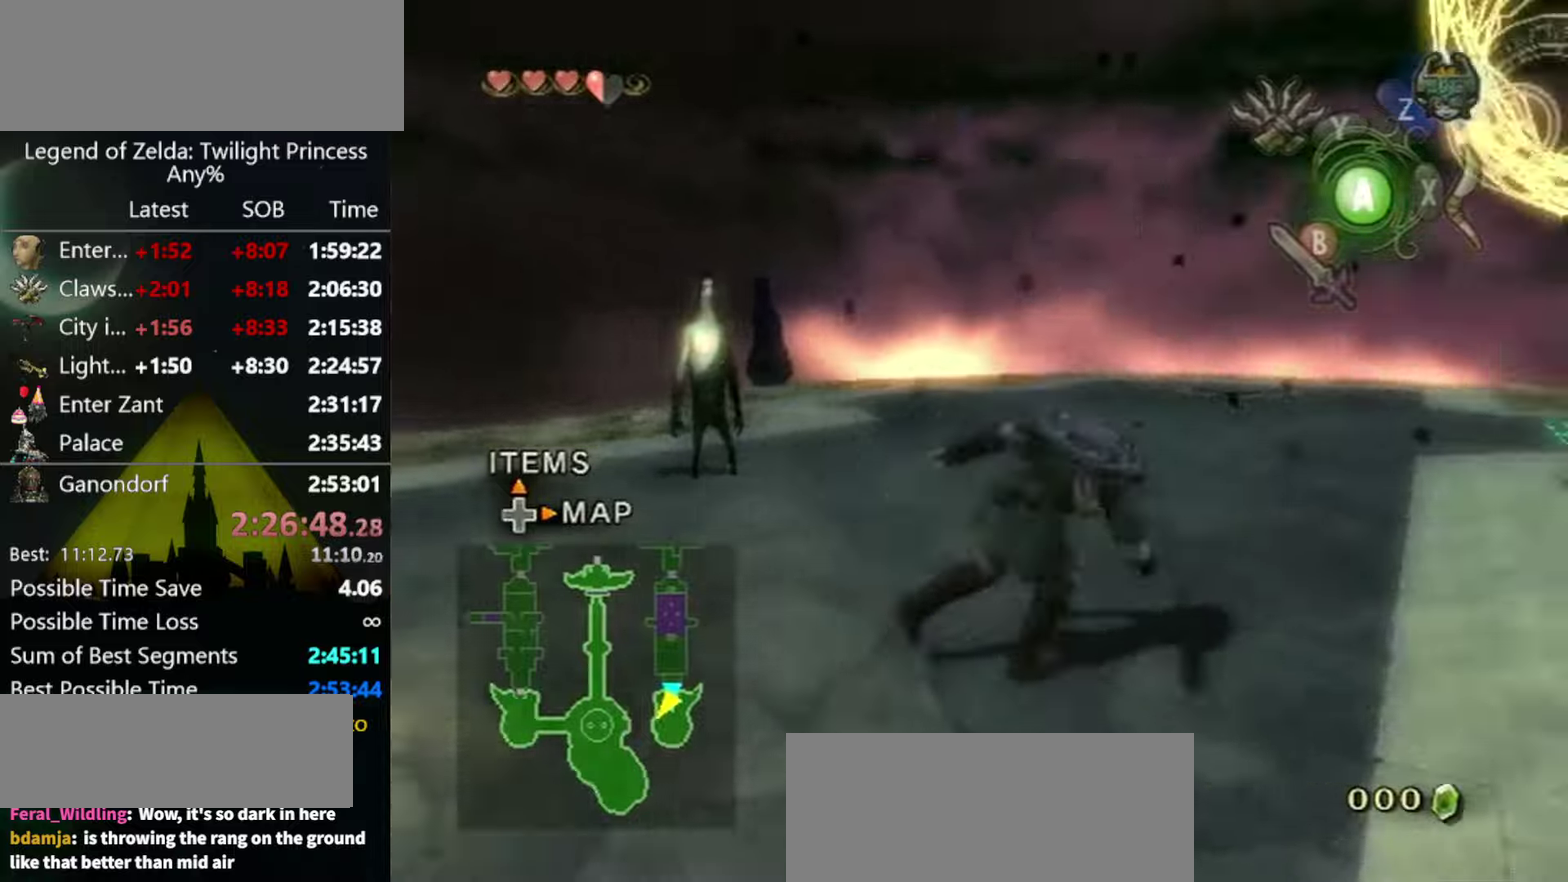
{"buttons": [], "left_stick": "up-left", "right_stick": "center"}
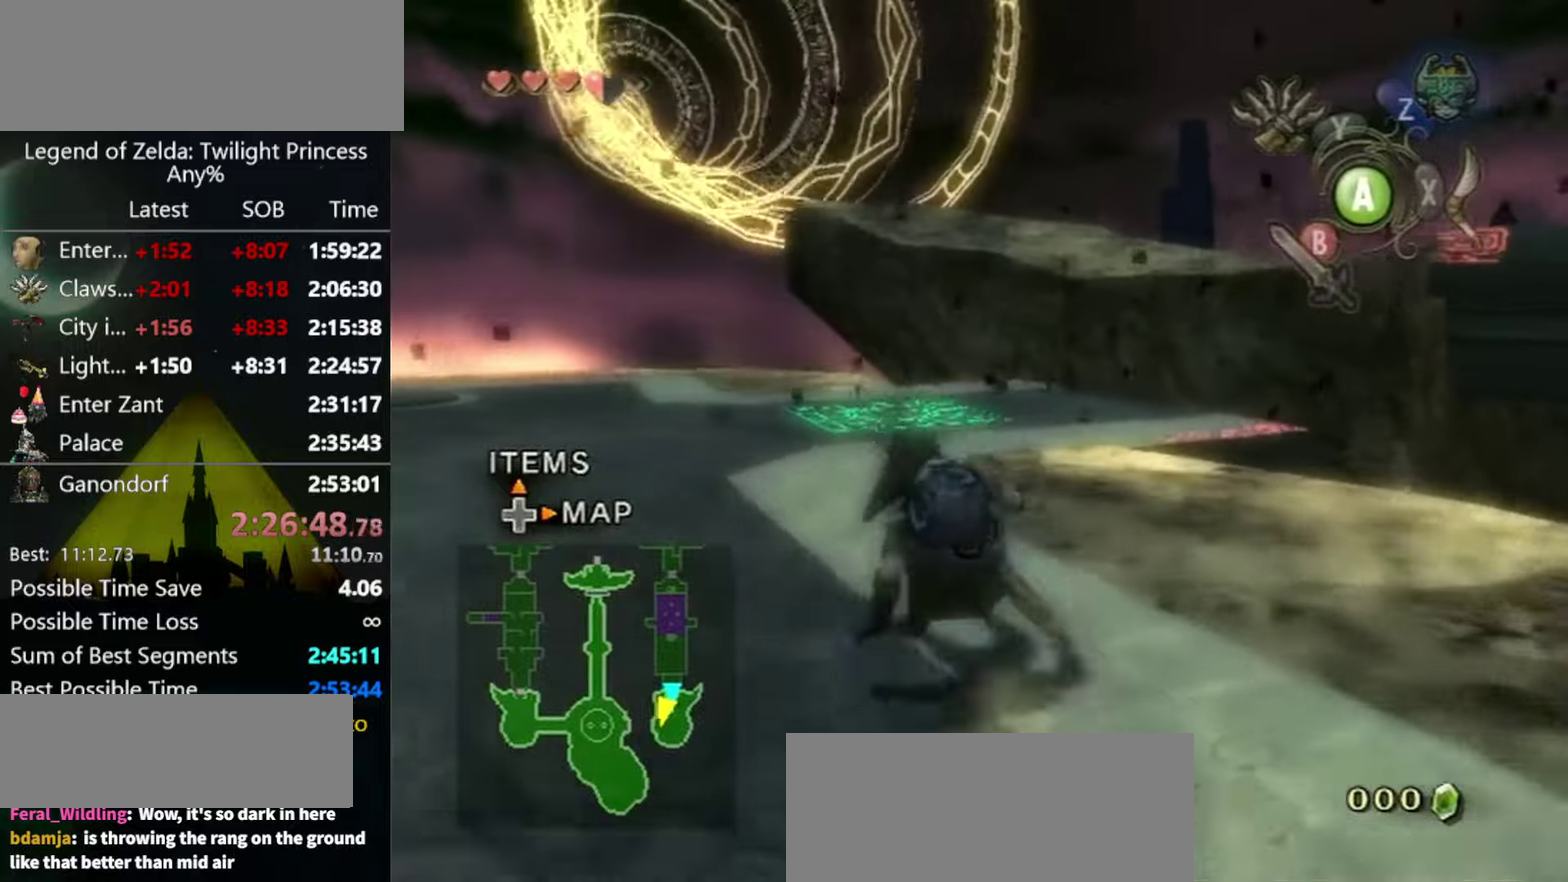
{"buttons": [], "left_stick": "up", "right_stick": "center"}
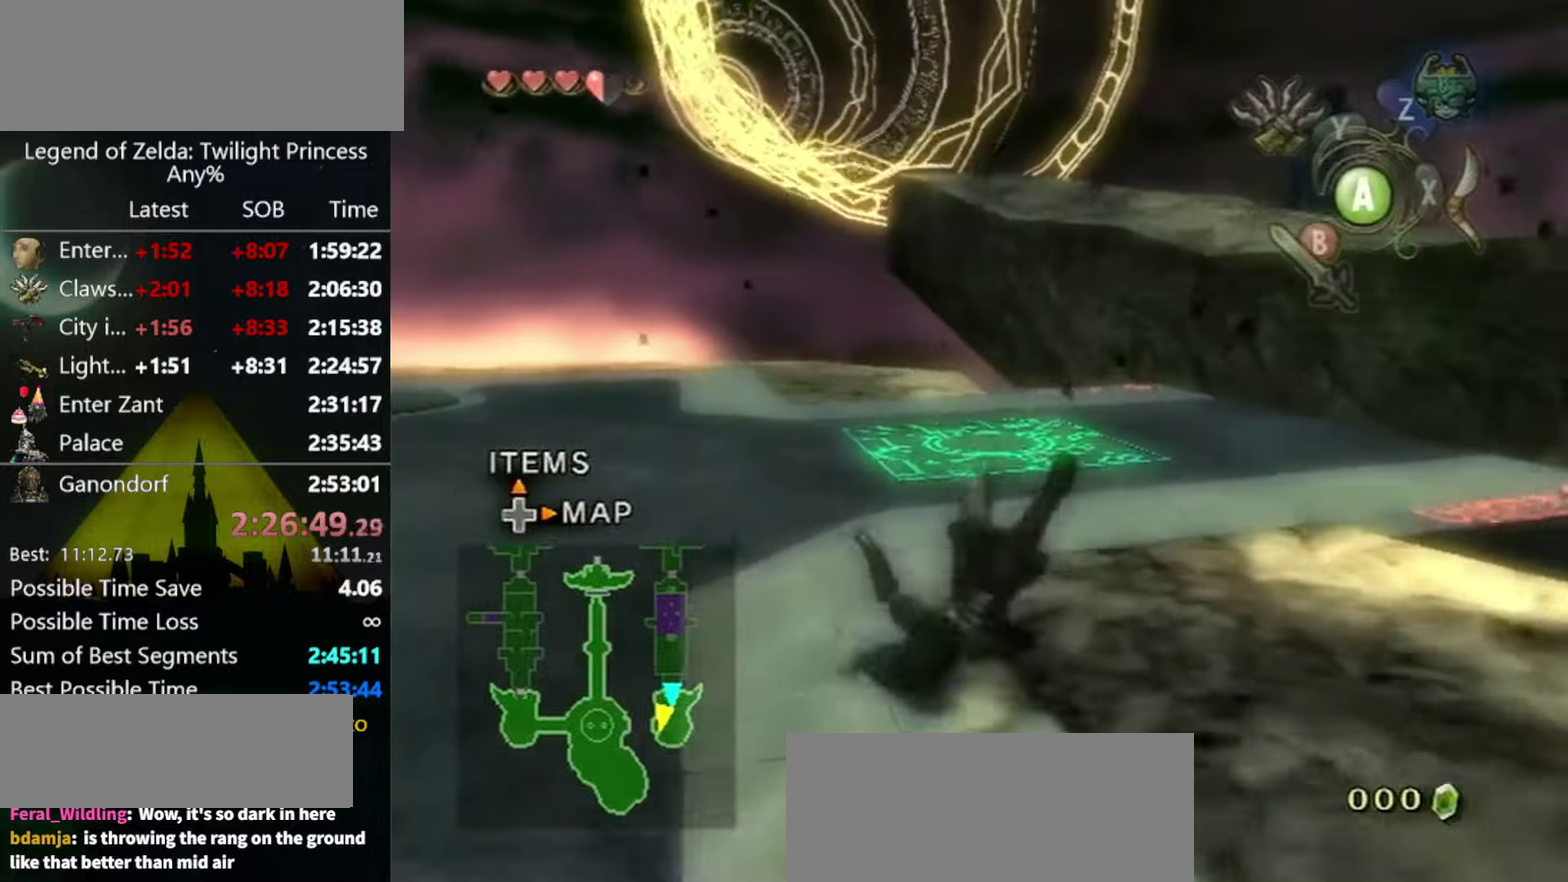
{"buttons": [], "left_stick": "center", "right_stick": "center"}
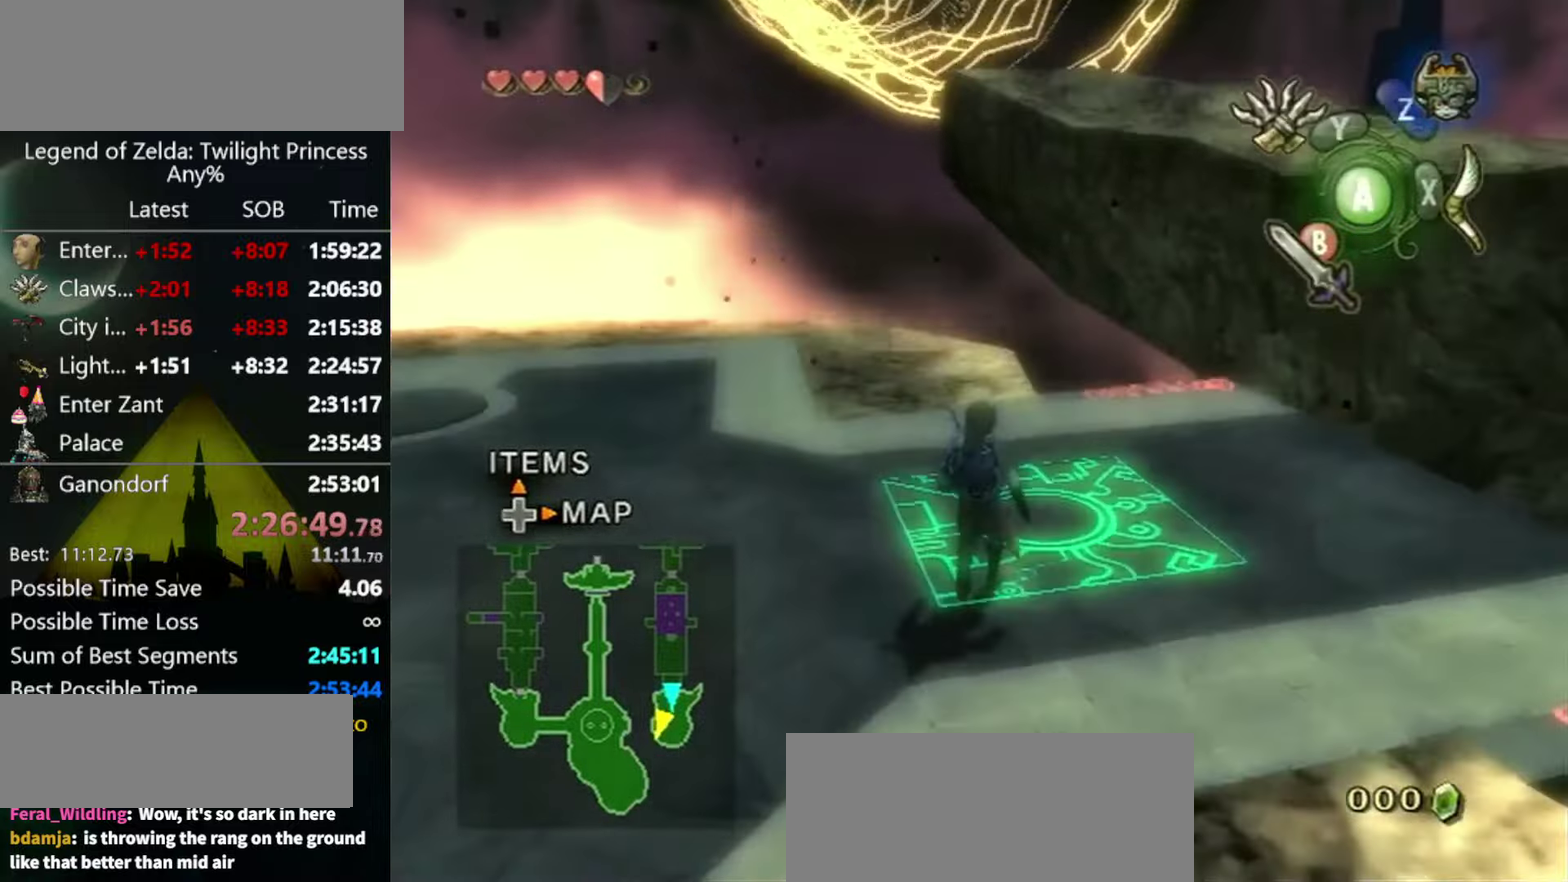
{"buttons": [], "left_stick": "center", "right_stick": "up"}
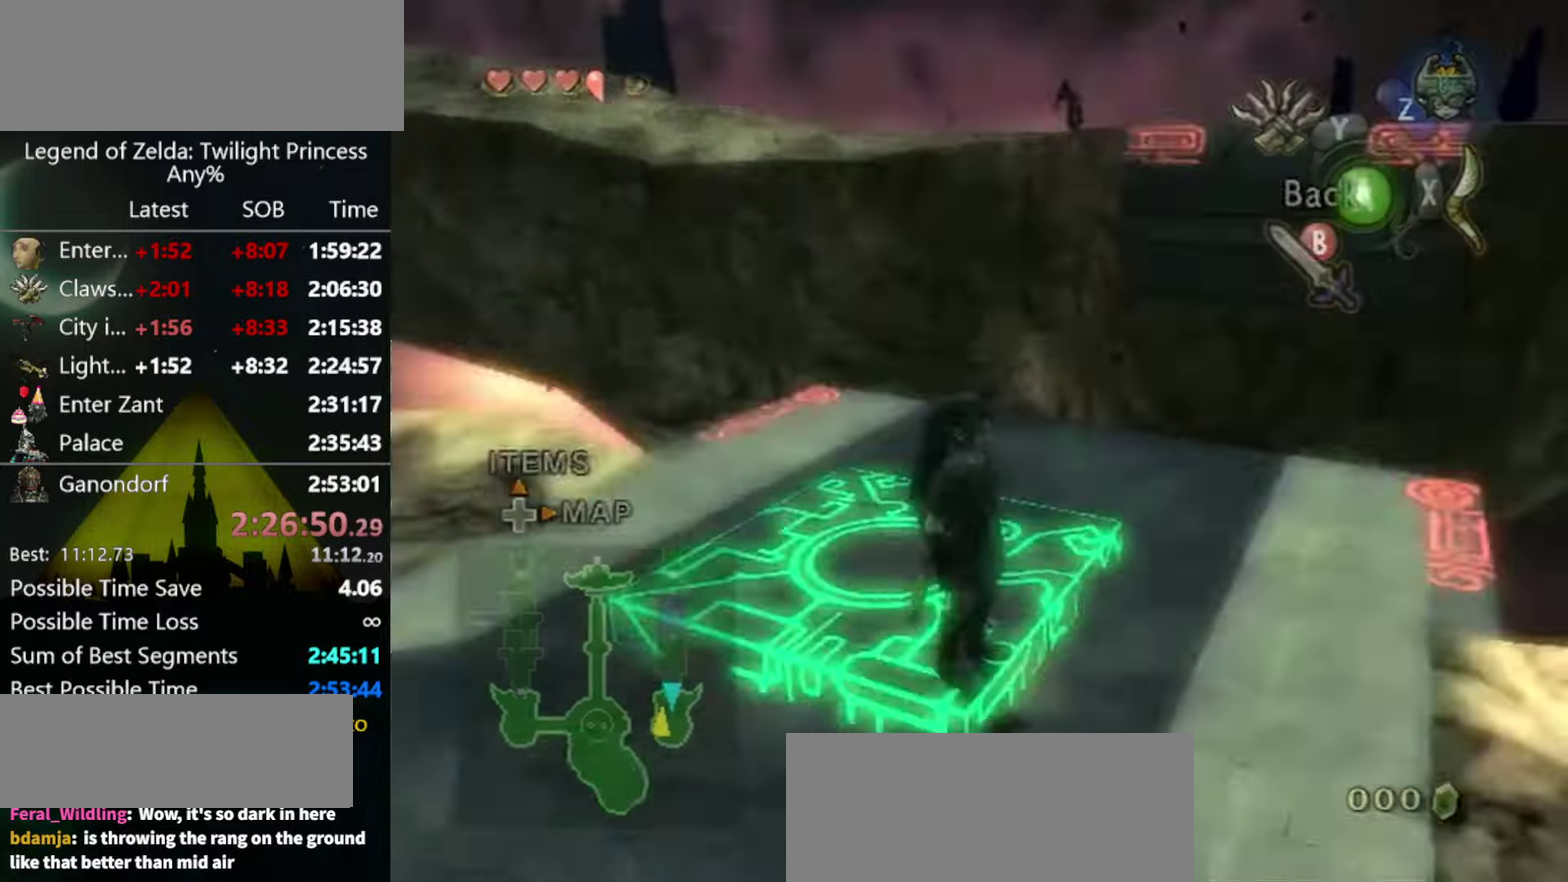
{"buttons": [], "left_stick": "right", "right_stick": "center"}
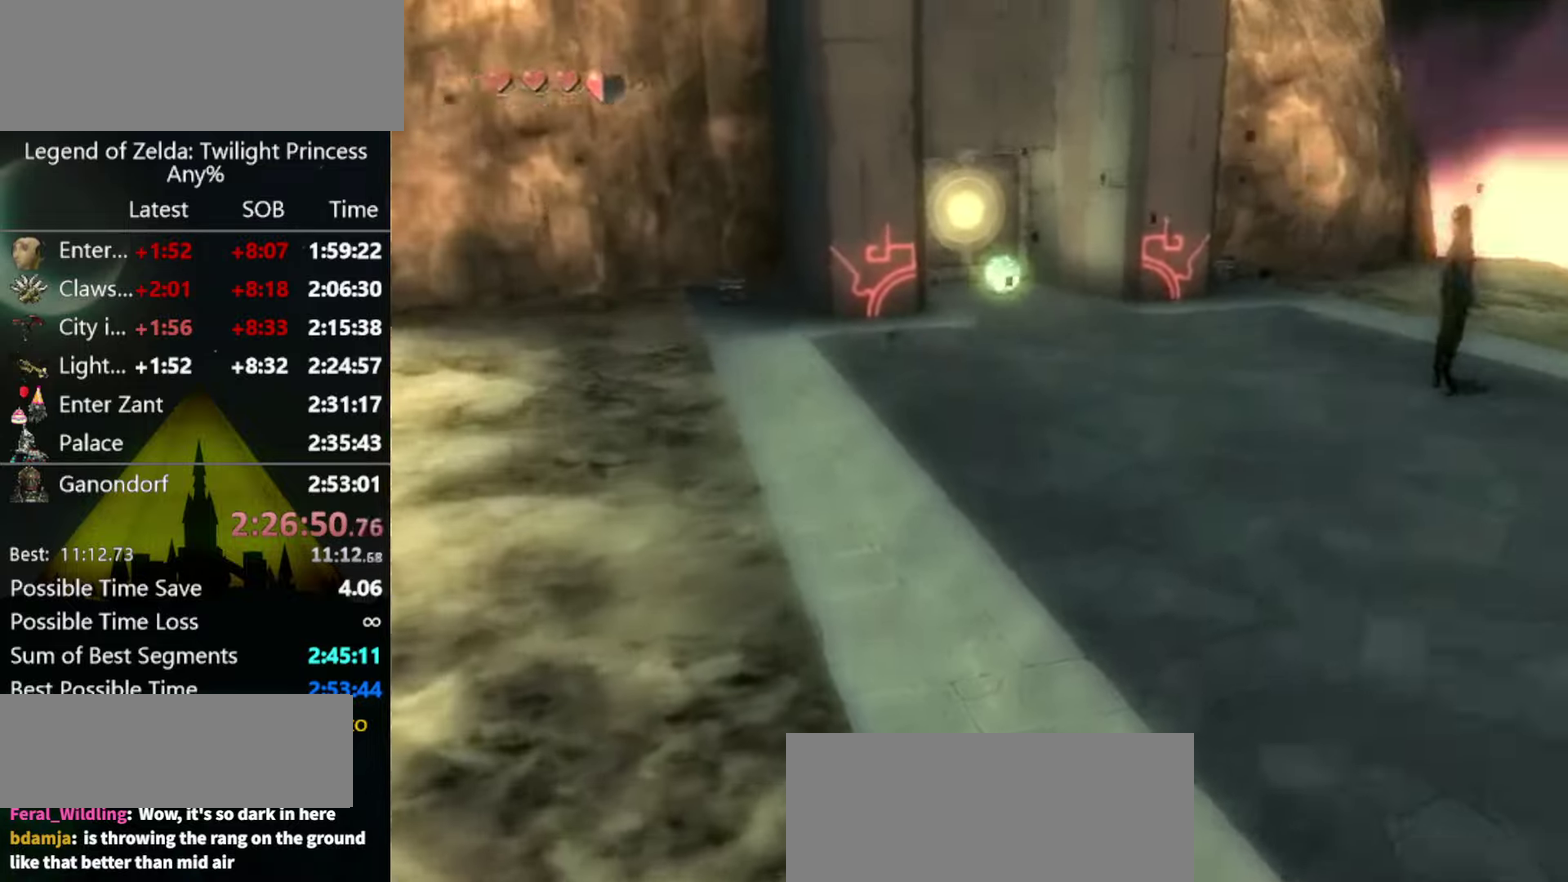
{"buttons": ["Y"], "left_stick": "left", "right_stick": "center"}
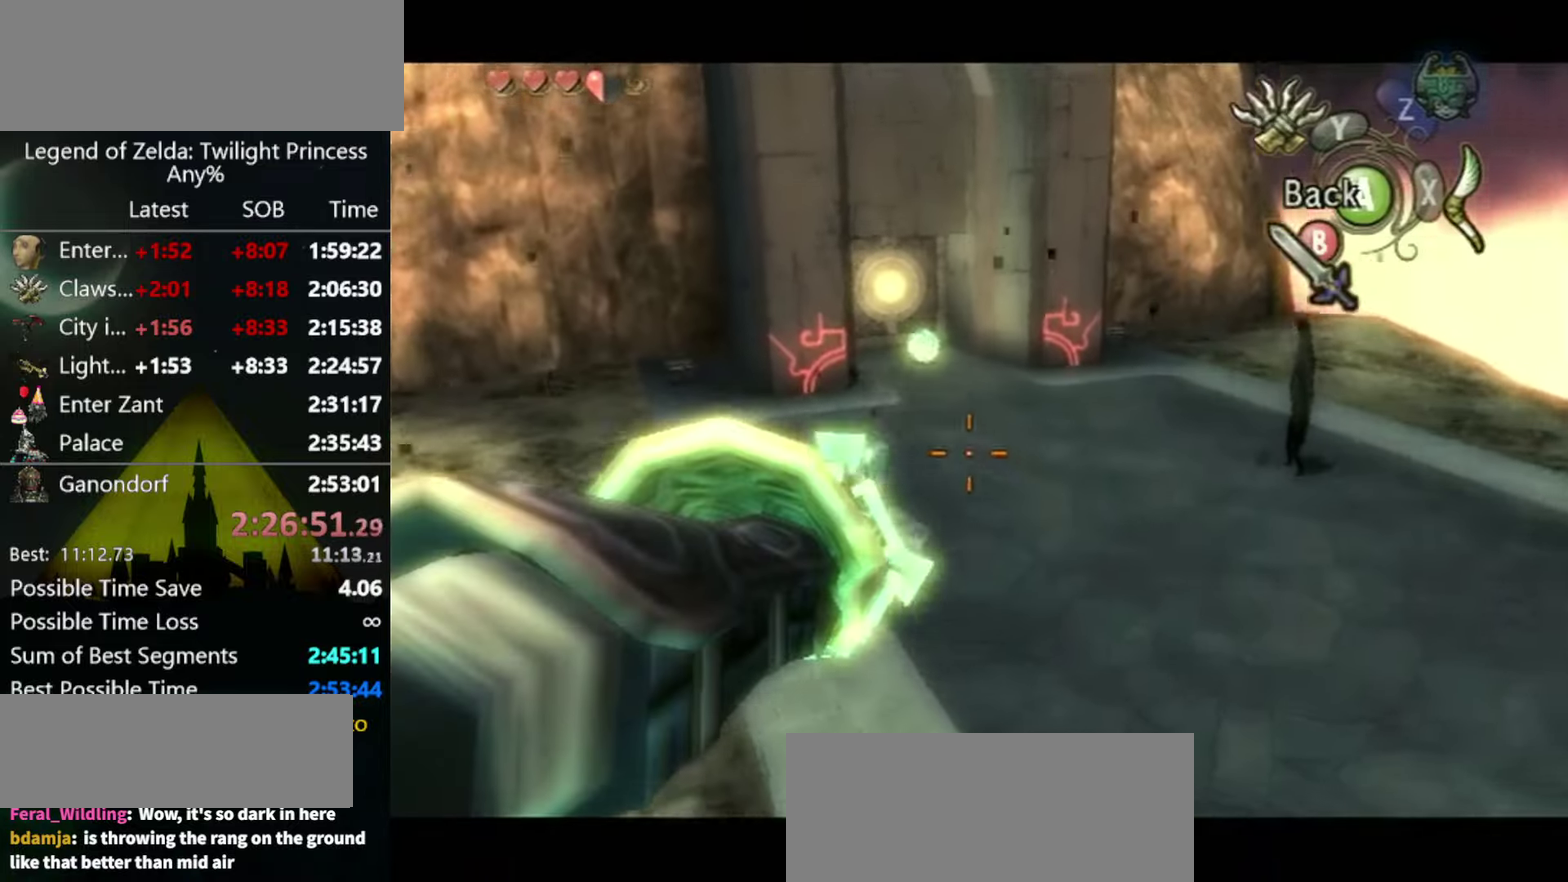
{"buttons": ["Y"], "left_stick": "center", "right_stick": "center"}
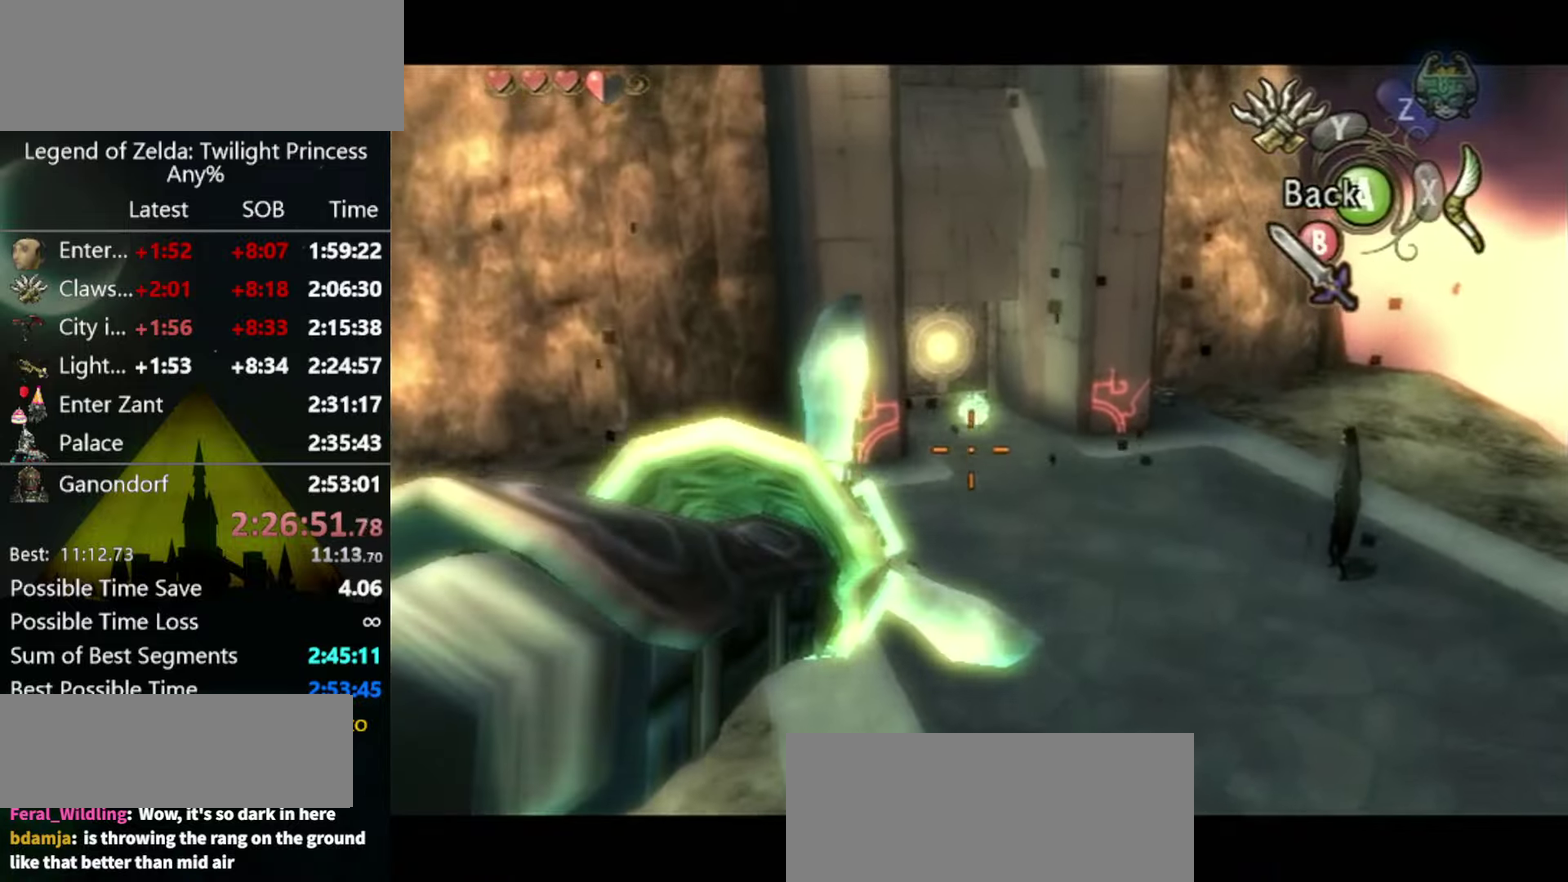
{"buttons": [], "left_stick": "center", "right_stick": "center"}
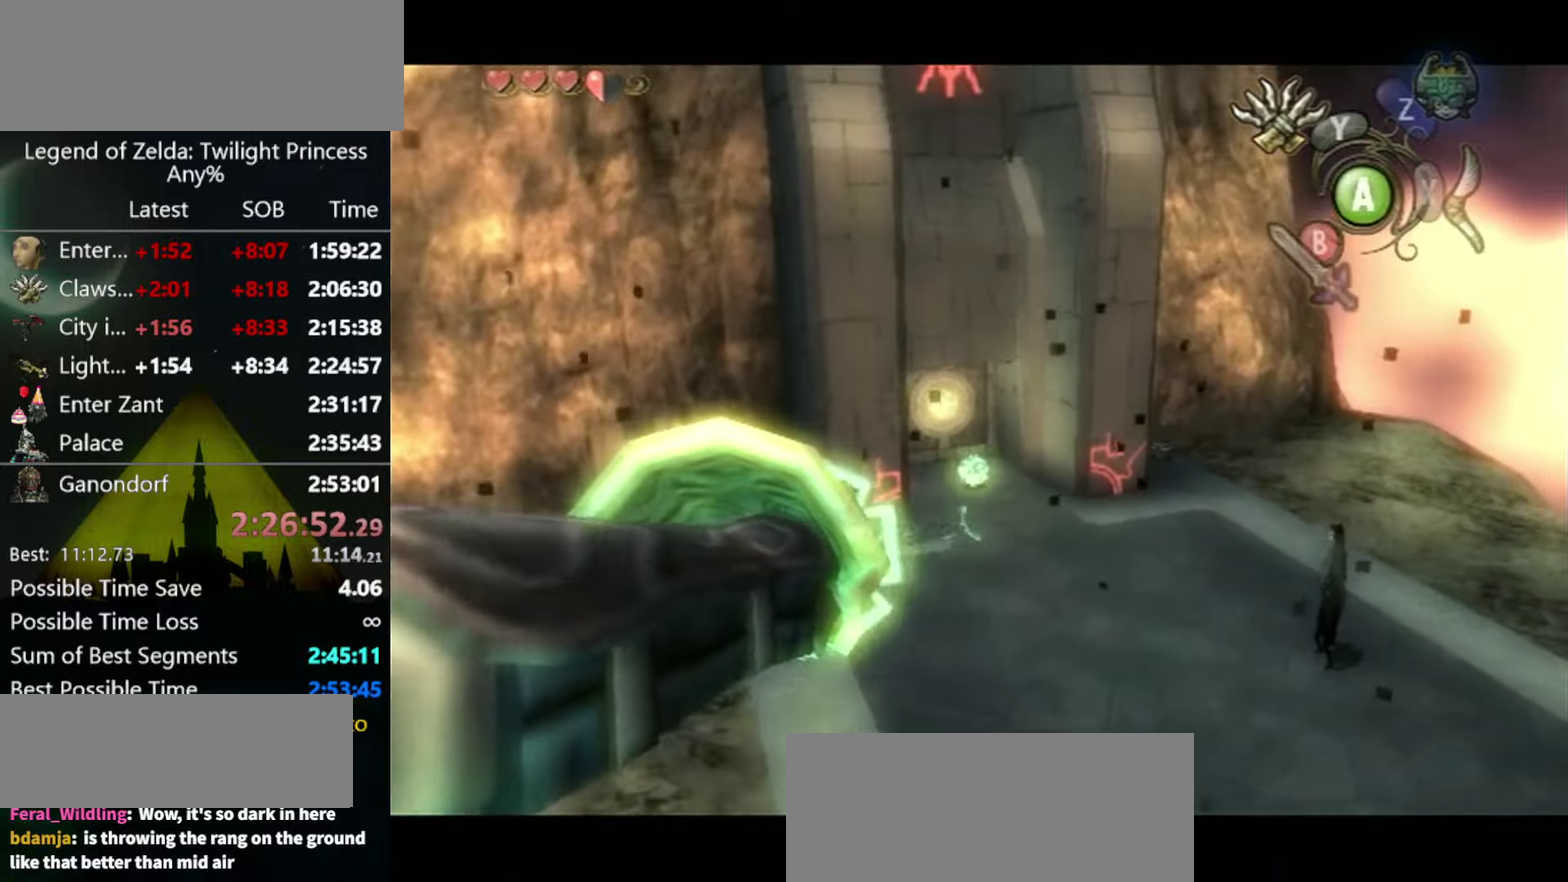
{"buttons": [], "left_stick": "center", "right_stick": "center"}
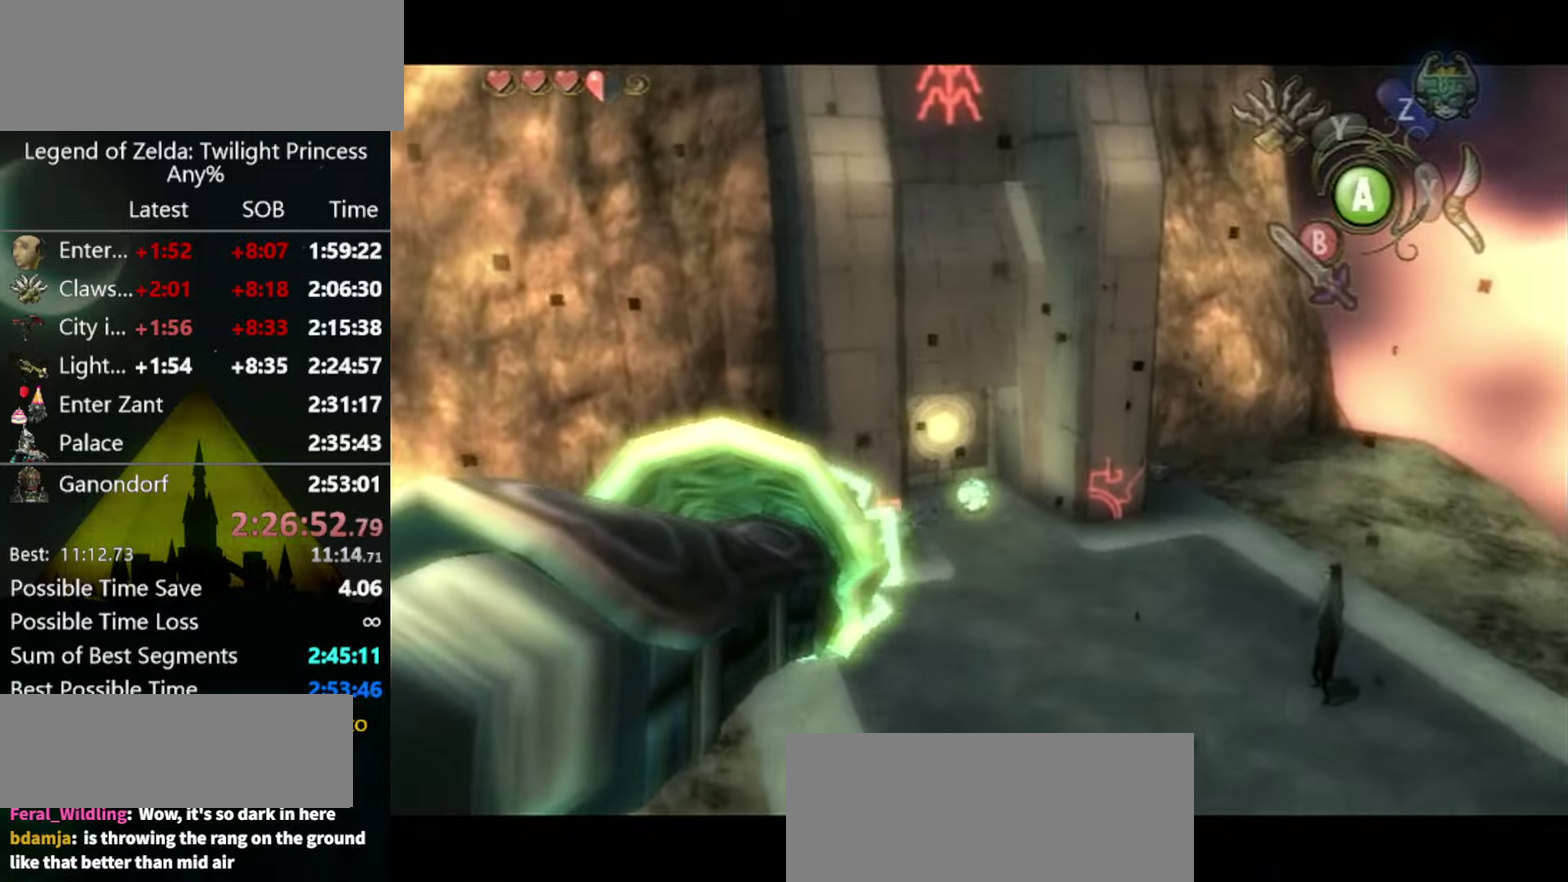
{"buttons": ["L1"], "left_stick": "down", "right_stick": "center"}
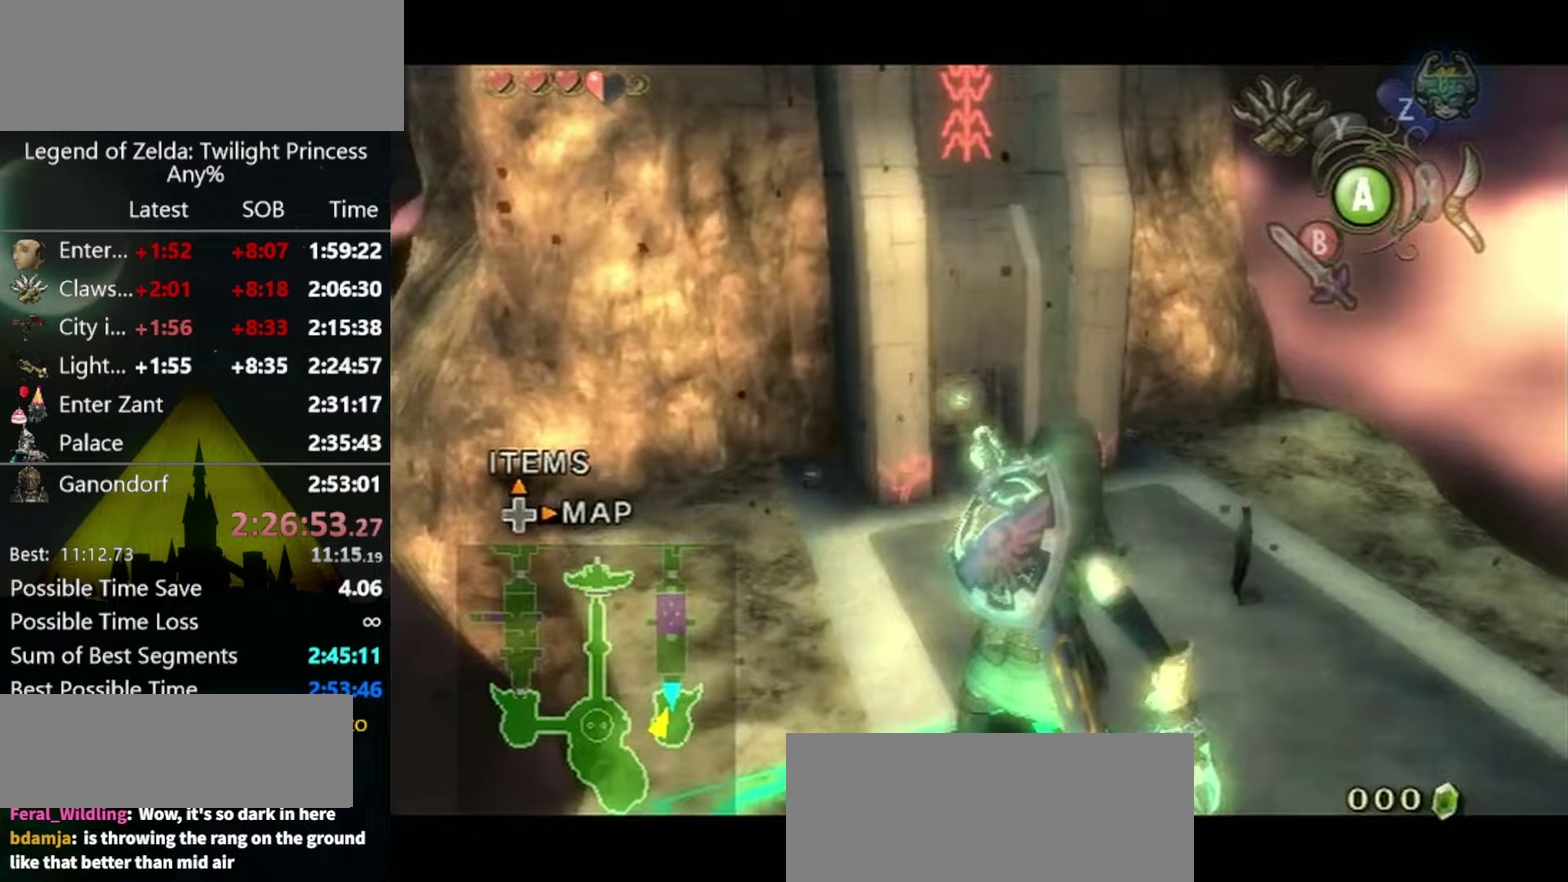
{"buttons": ["L1"], "left_stick": "down", "right_stick": "down-right"}
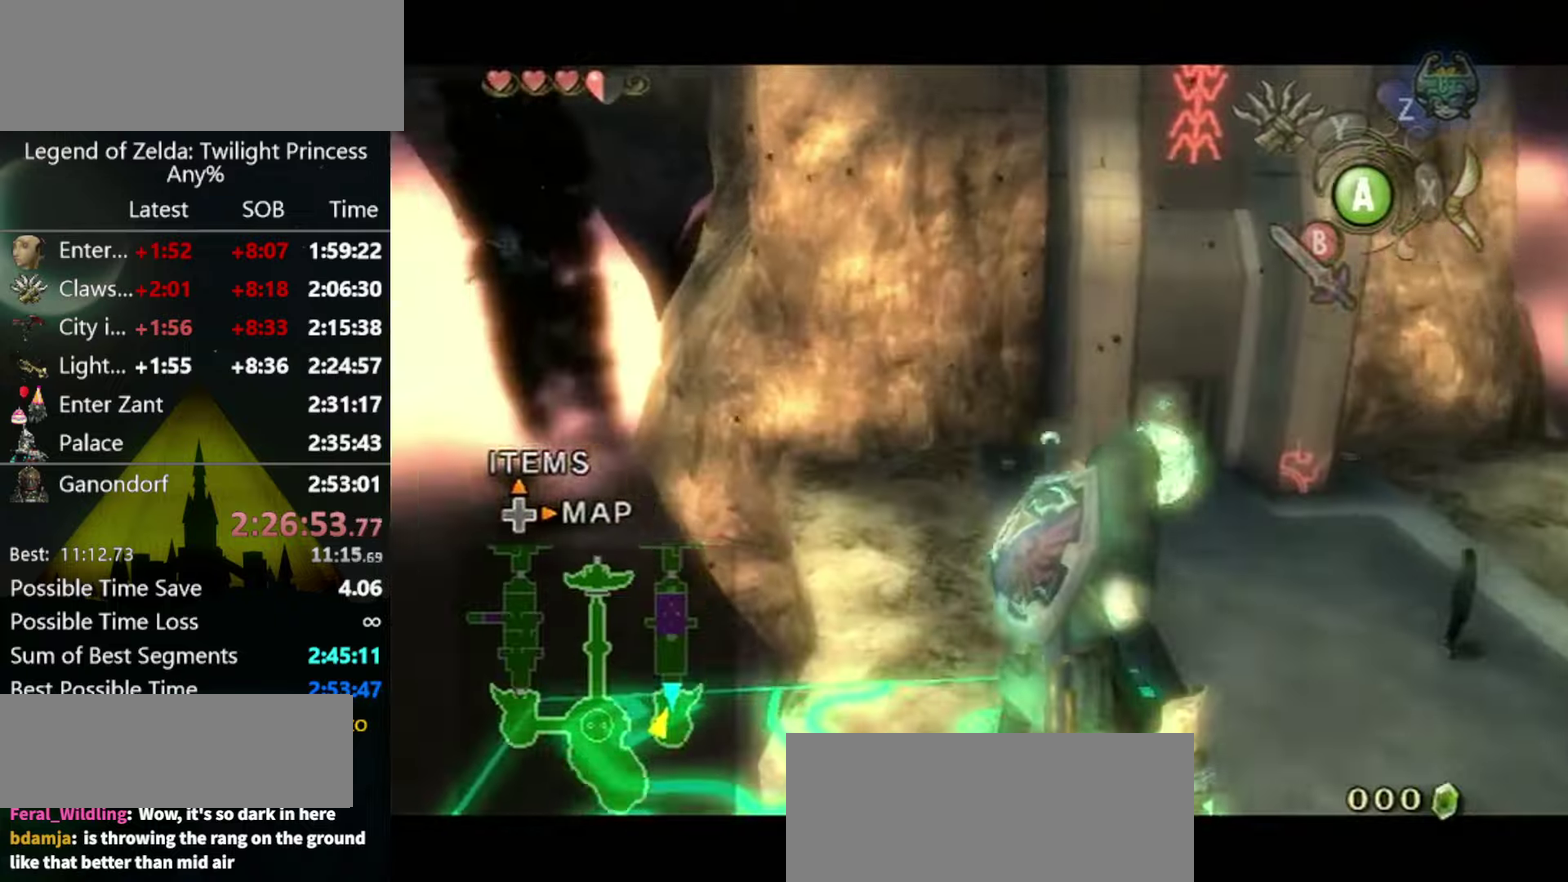
{"buttons": [], "left_stick": "center", "right_stick": "down-right"}